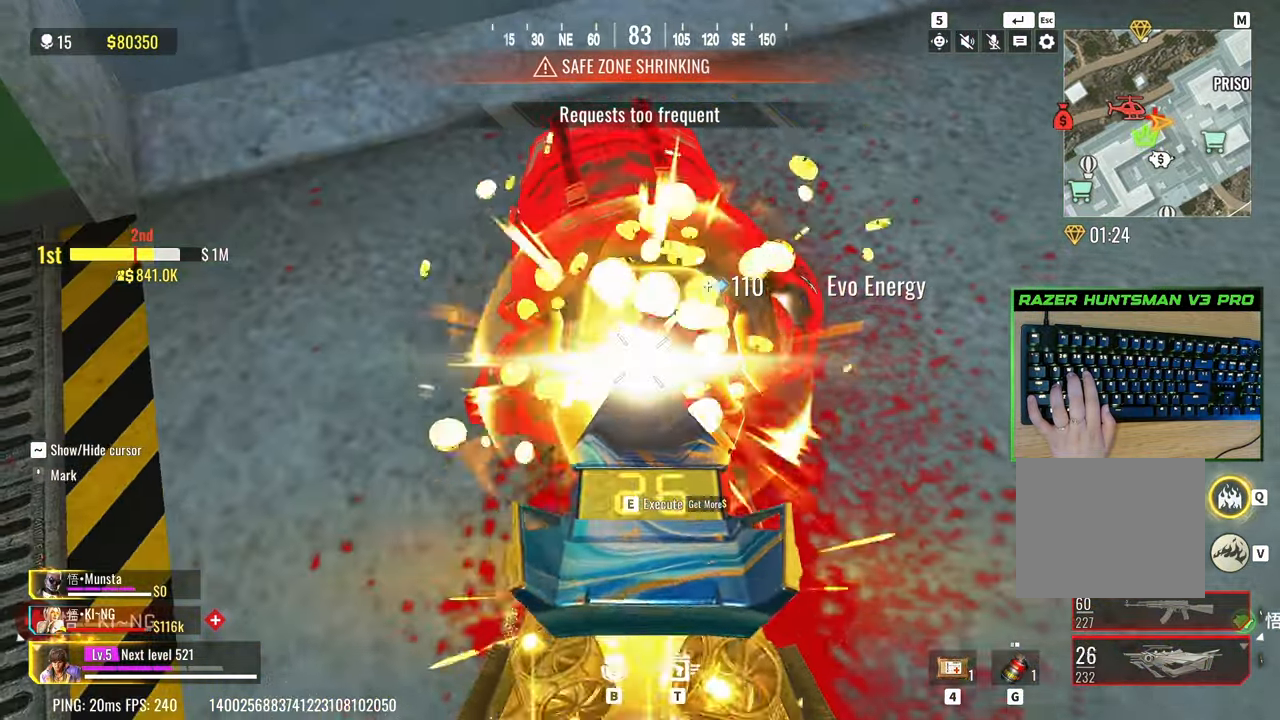
Gameplay with keyboard; each line is a JSON object with the keys held at the frame after it. "events" lists presses ("down") and releases ("up") of "1", "2", "3", "4", "5", "a", "alt", "c", "caps_lock", "ctrl", "d", "e", "f", "g", "q", "r", "s", "shift", "space", "t", "tab", "v", "w", "x" and "z" between this image and that frame as [ms after this image, input, new state], when the widget could be followed in between. No other keys are recorded. Mouse input is not recorded.
{"keys": ["w"], "events": [[367, "w", "down"]]}
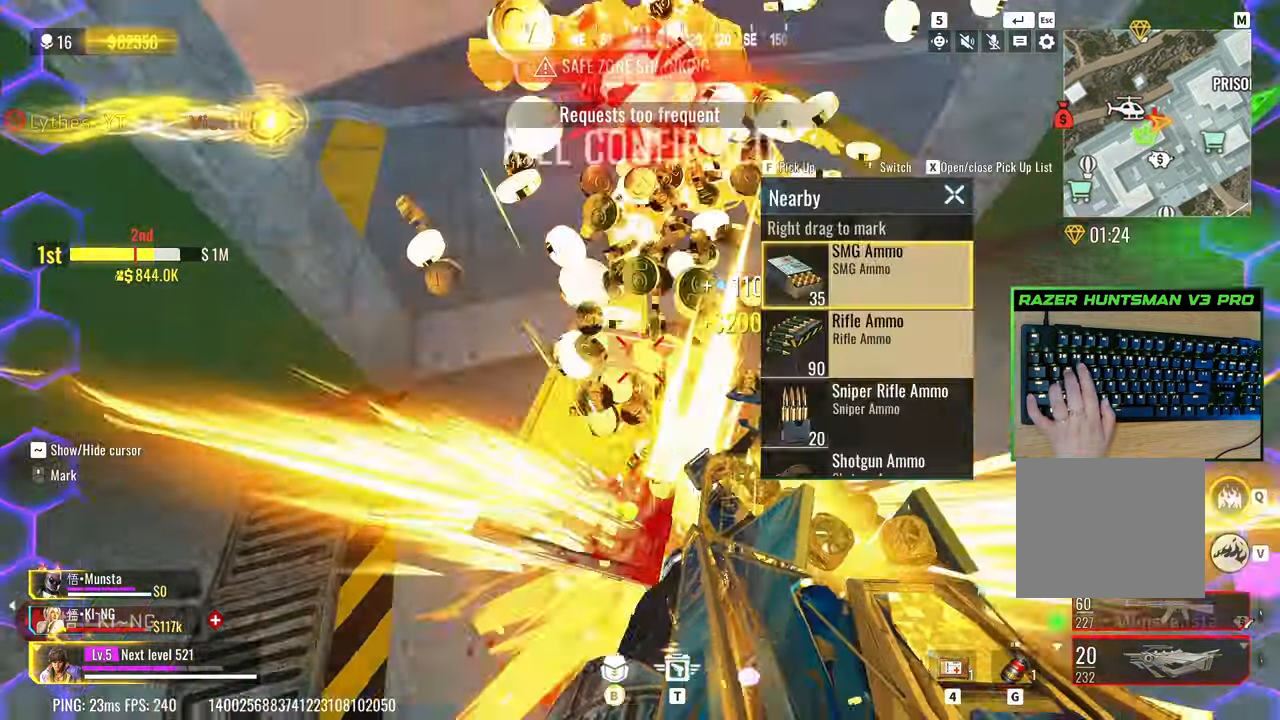
{"keys": ["w"], "events": [[50, "3", "down"], [150, "3", "up"], [150, "a", "down"], [150, "shift", "down"], [200, "a", "up"], [333, "shift", "up"]]}
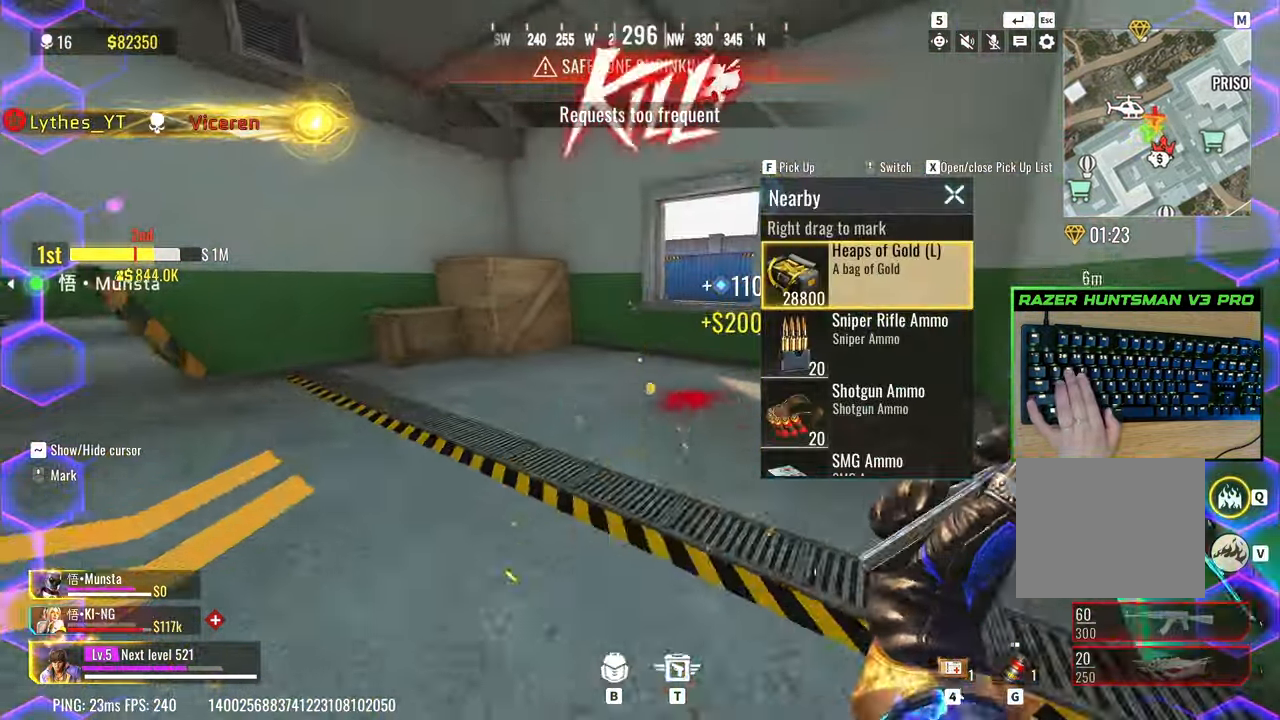
{"keys": ["a", "w"], "events": [[17, "shift", "down"], [167, "shift", "up"], [250, "shift", "down"], [350, "shift", "up"], [483, "a", "down"]]}
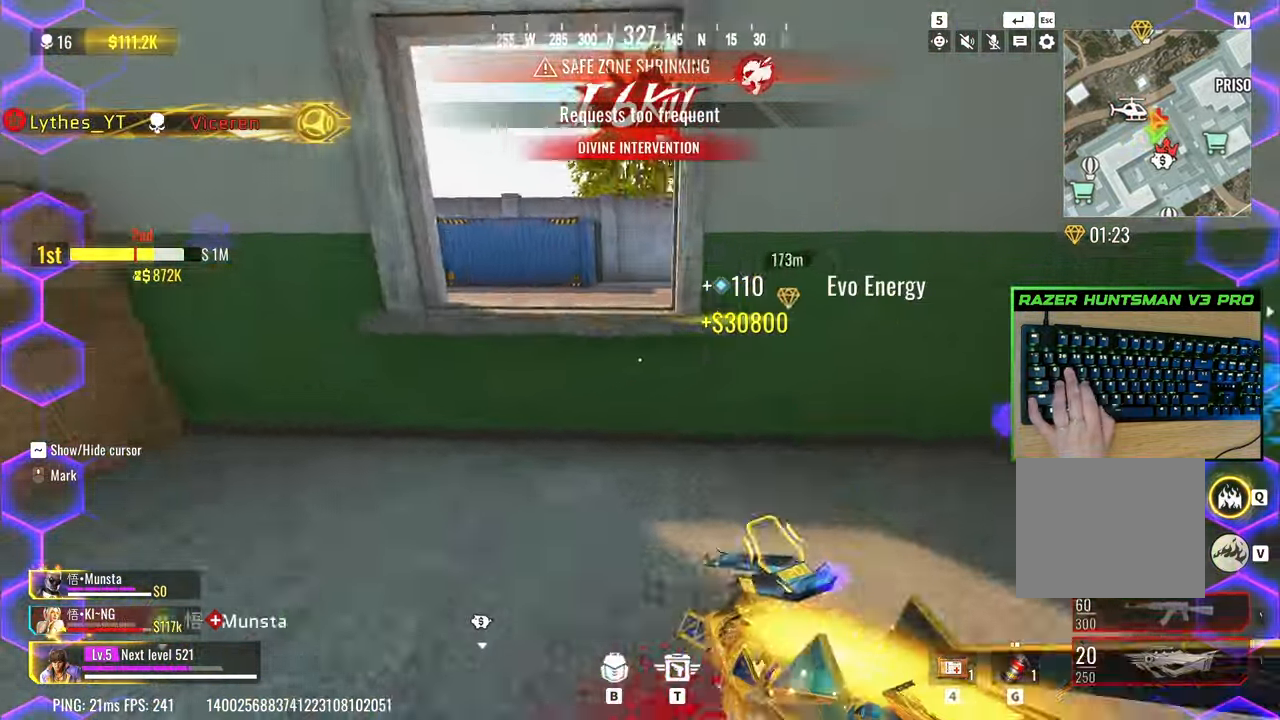
{"keys": ["a", "w"], "events": [[33, "space", "down"], [83, "a", "up"], [183, "space", "up"], [500, "a", "down"]]}
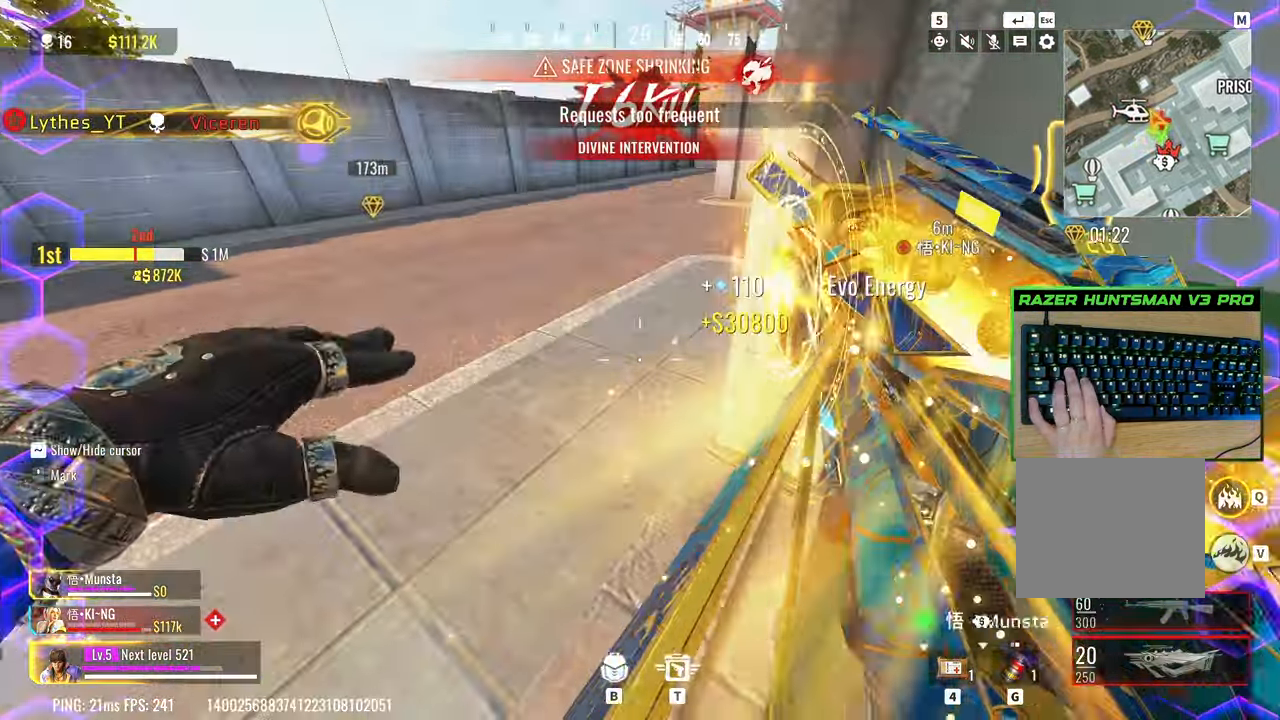
{"keys": ["w"], "events": [[100, "a", "up"]]}
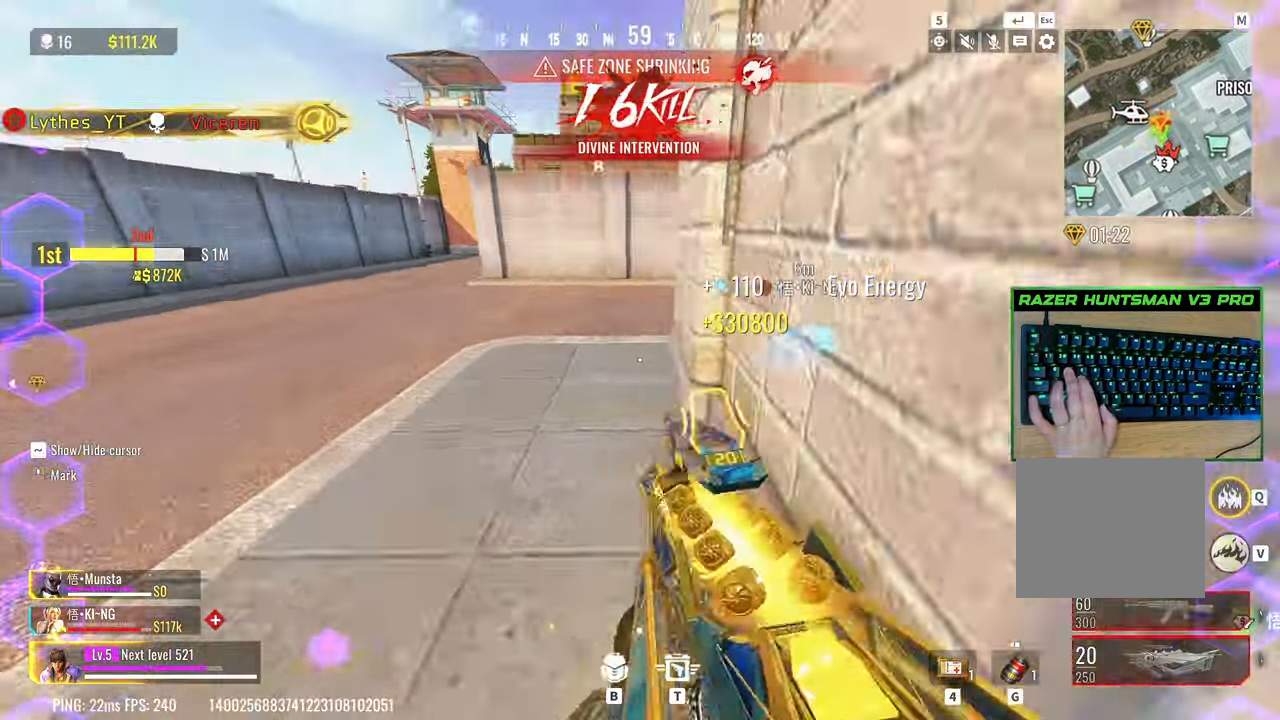
{"keys": ["w"], "events": [[117, "a", "down"], [167, "a", "up"], [350, "q", "down"], [483, "q", "up"]]}
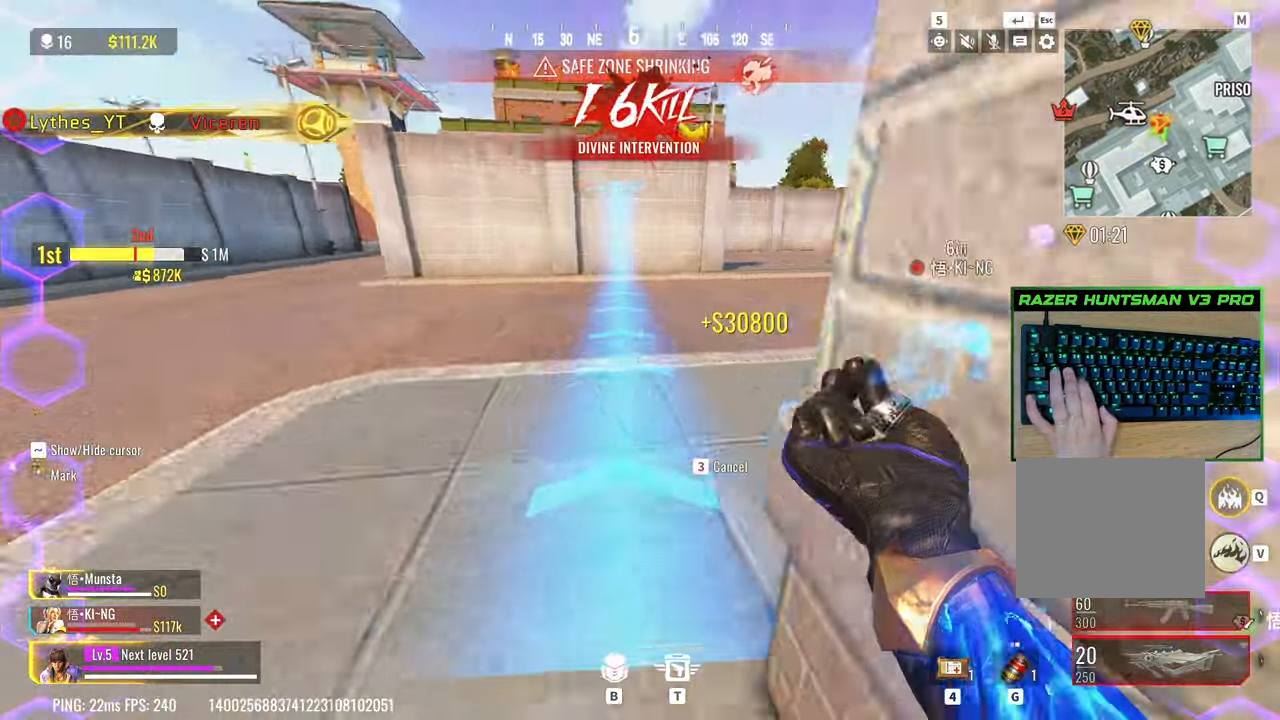
{"keys": ["a", "w"], "events": [[83, "a", "down"], [367, "a", "up"], [417, "a", "down"]]}
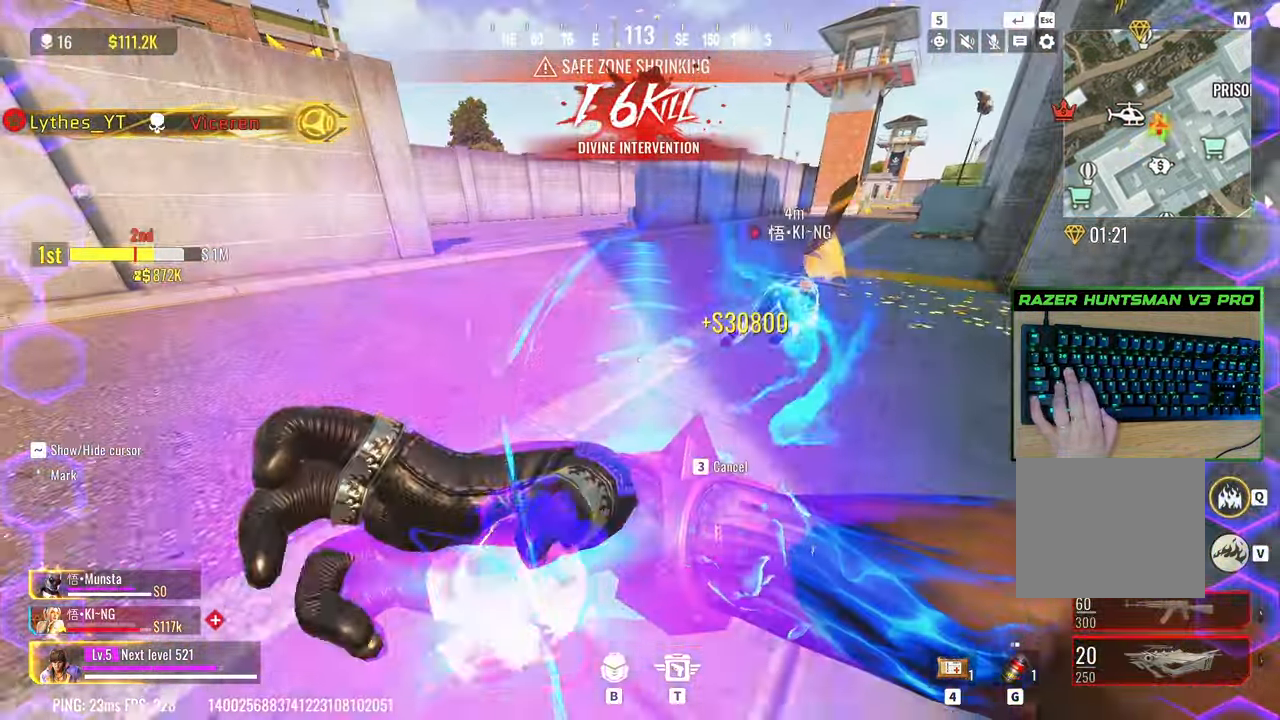
{"keys": ["d", "w"], "events": [[150, "a", "up"], [250, "d", "down"]]}
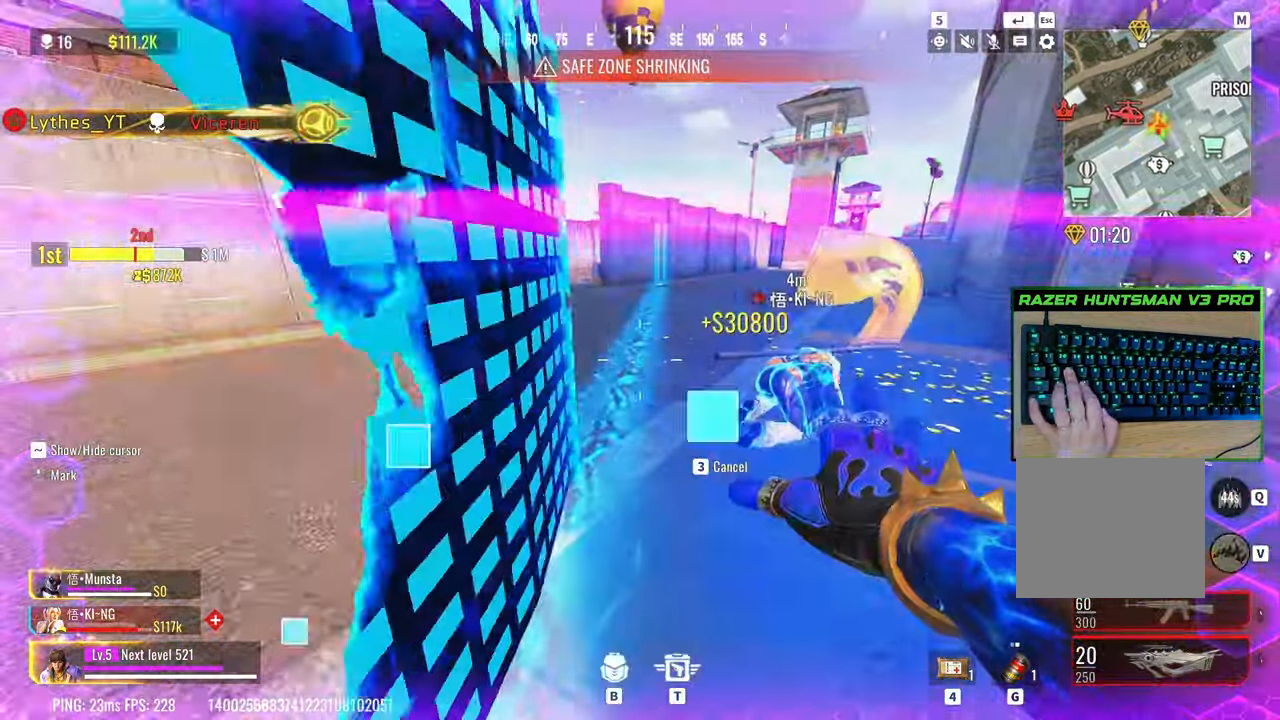
{"keys": ["g", "shift", "w"], "events": [[117, "shift", "down"], [250, "shift", "up"], [300, "d", "up"], [400, "shift", "down"], [500, "g", "down"]]}
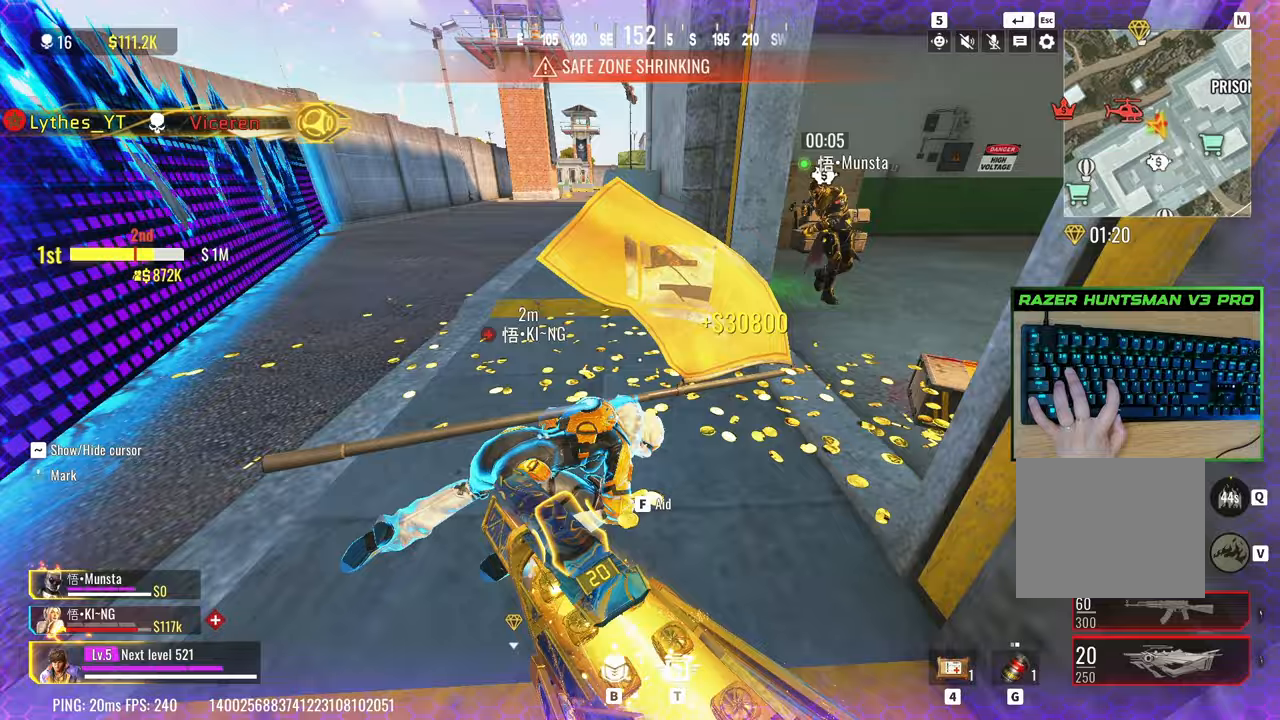
{"keys": ["g", "w"], "events": [[133, "shift", "up"]]}
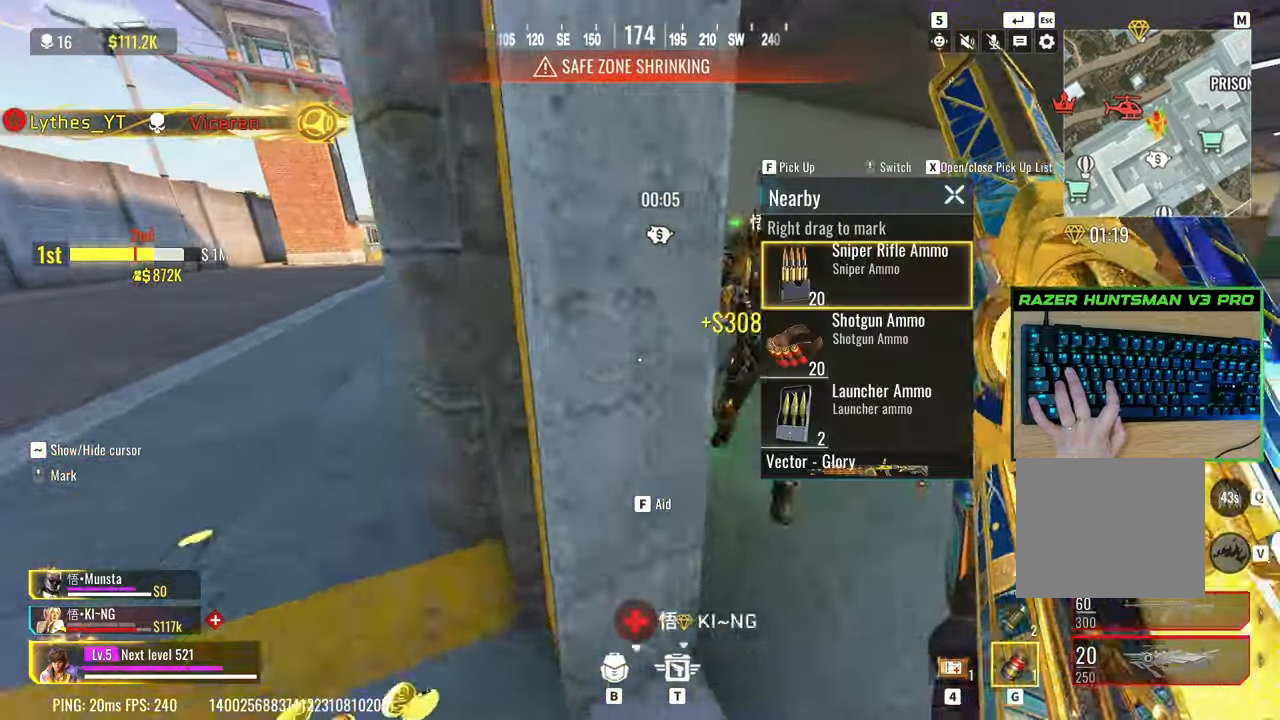
{"keys": ["shift", "space", "w"], "events": [[150, "w", "up"], [200, "g", "up"], [200, "shift", "down"], [200, "space", "down"], [200, "w", "down"]]}
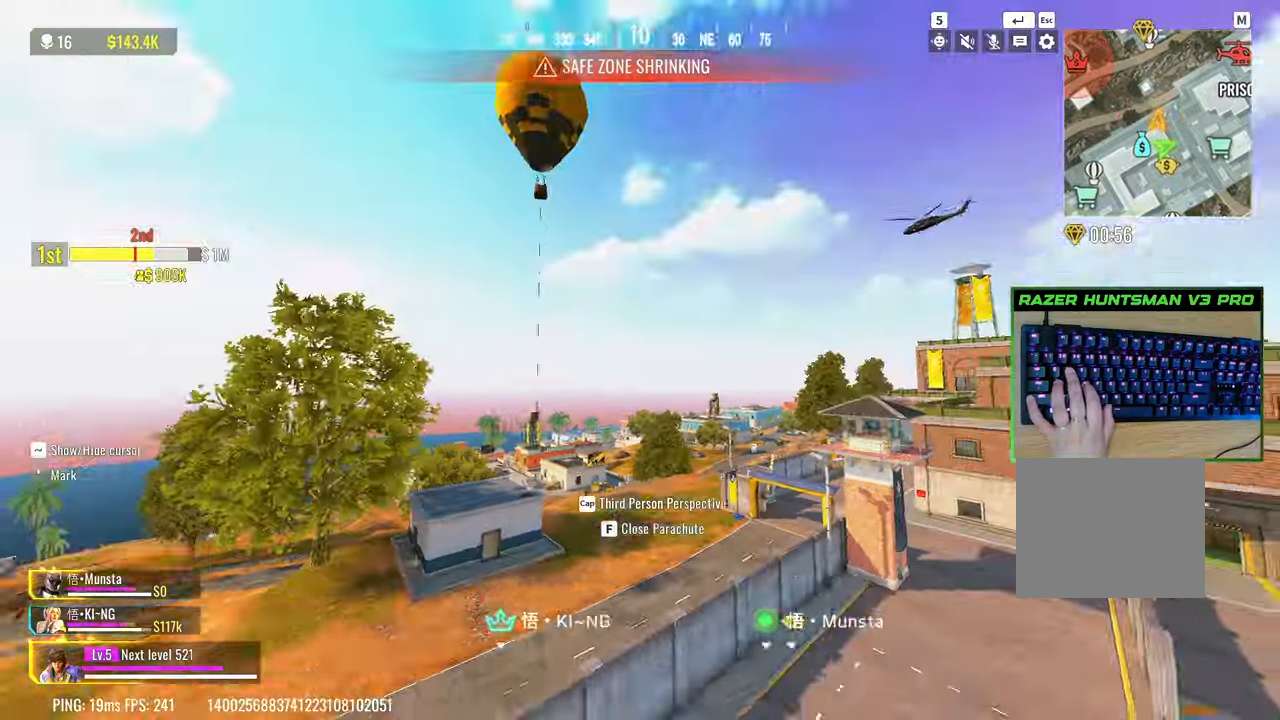
{"keys": ["d", "w"], "events": [[300, "d", "down"], [350, "shift", "up"], [433, "space", "up"]]}
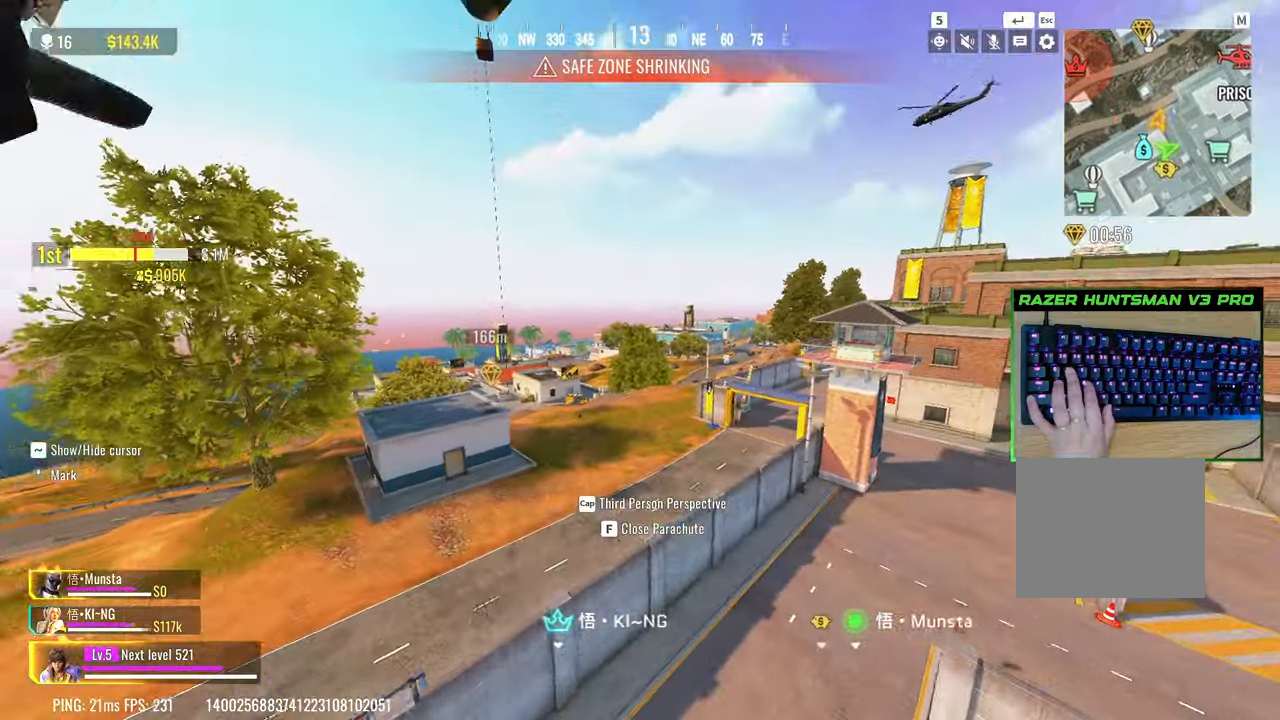
{"keys": ["d", "w"], "events": []}
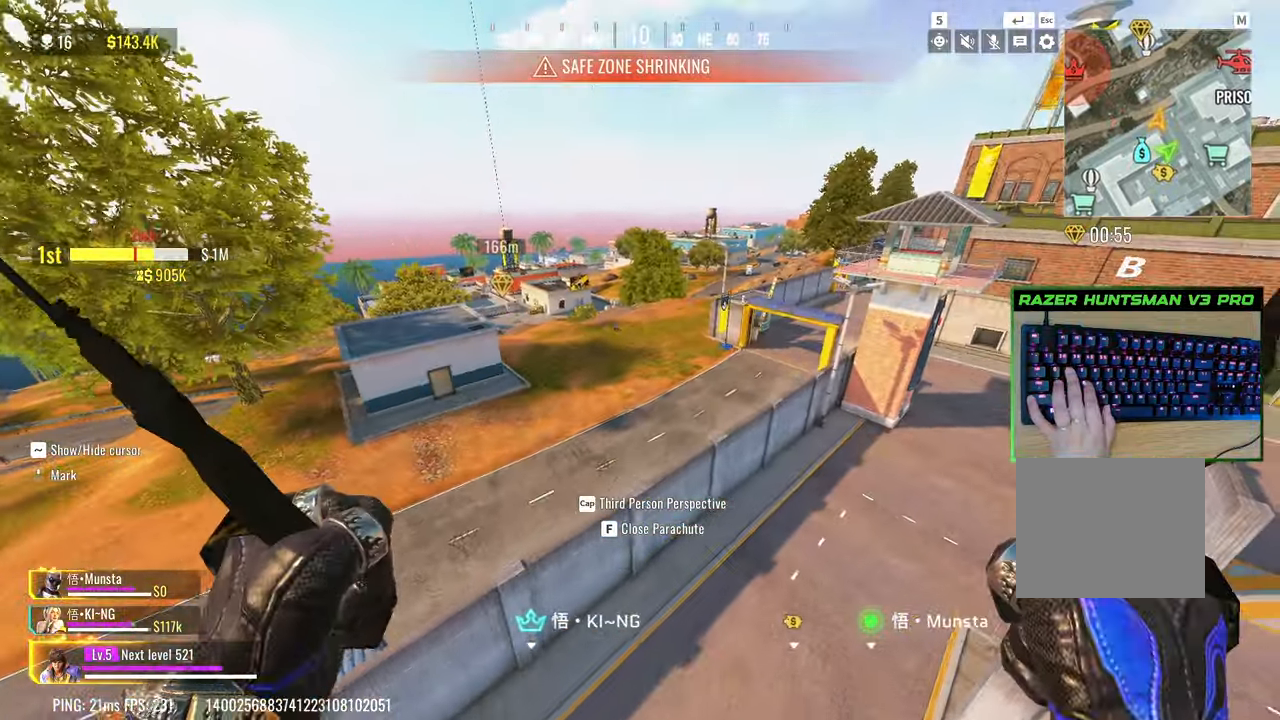
{"keys": ["w"], "events": [[233, "d", "up"]]}
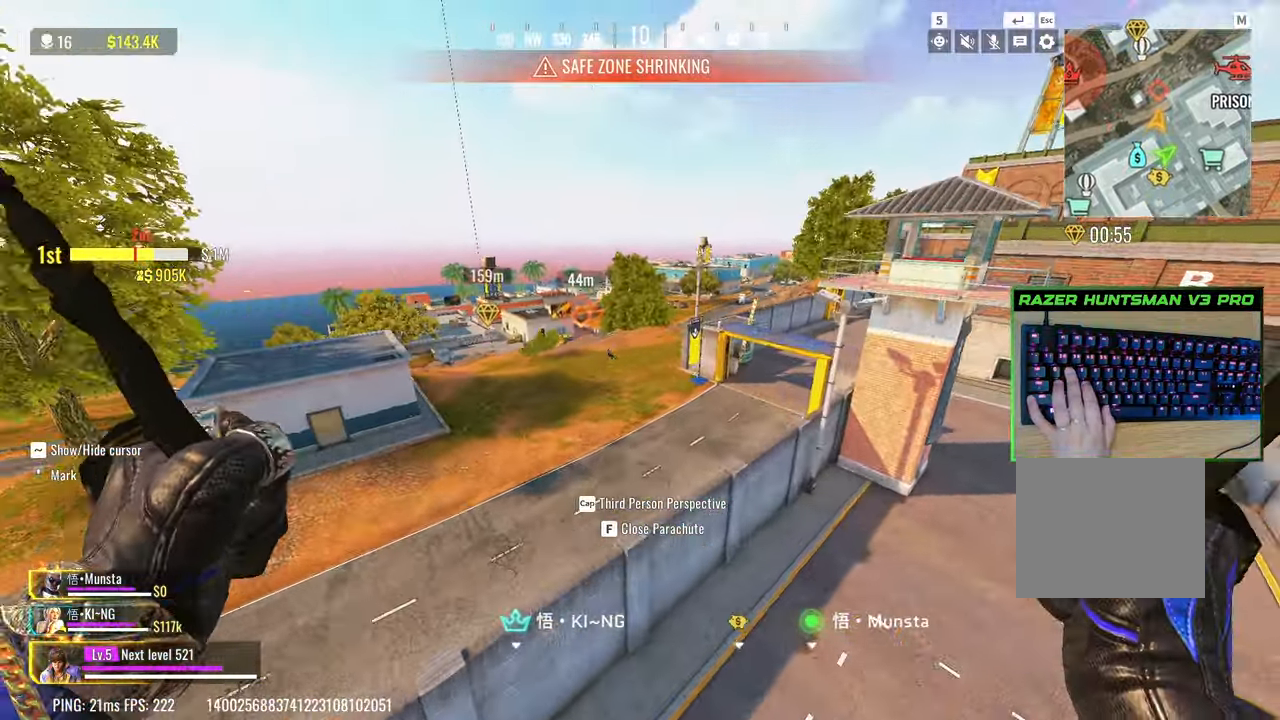
{"keys": ["w"], "events": [[350, "d", "down"], [400, "d", "up"]]}
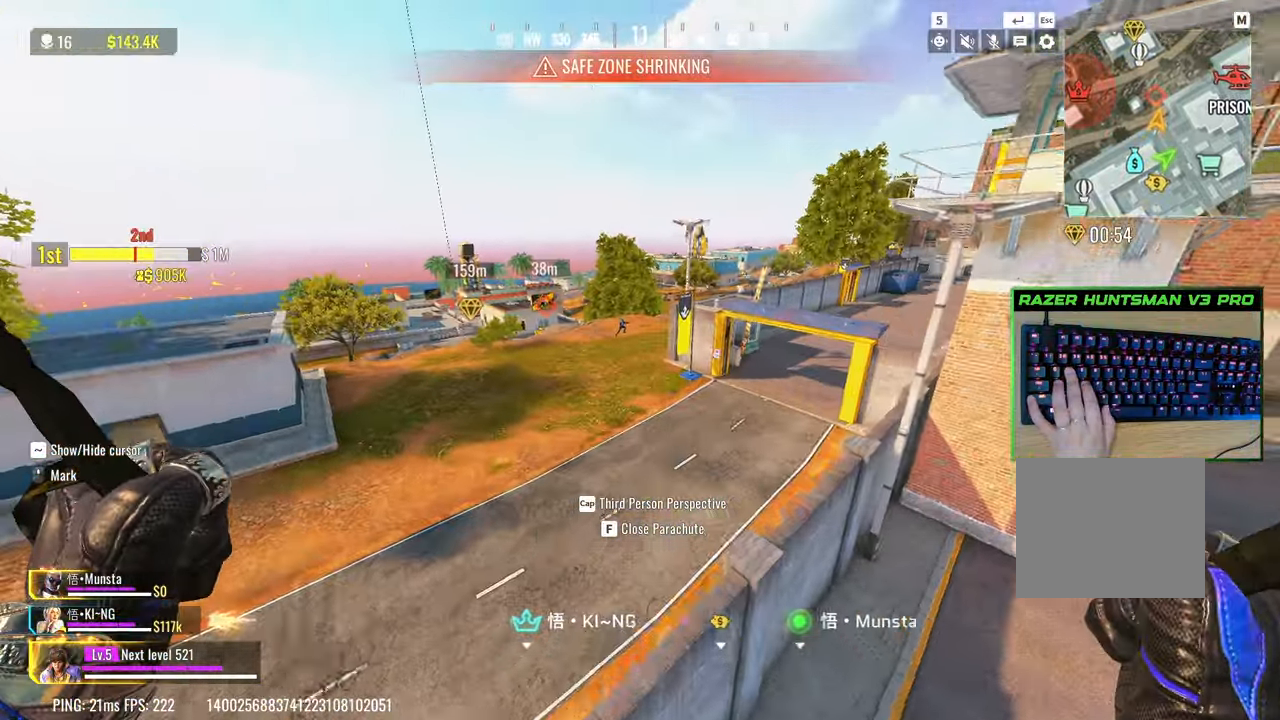
{"keys": ["d", "w"], "events": [[133, "d", "down"], [317, "d", "up"], [500, "d", "down"]]}
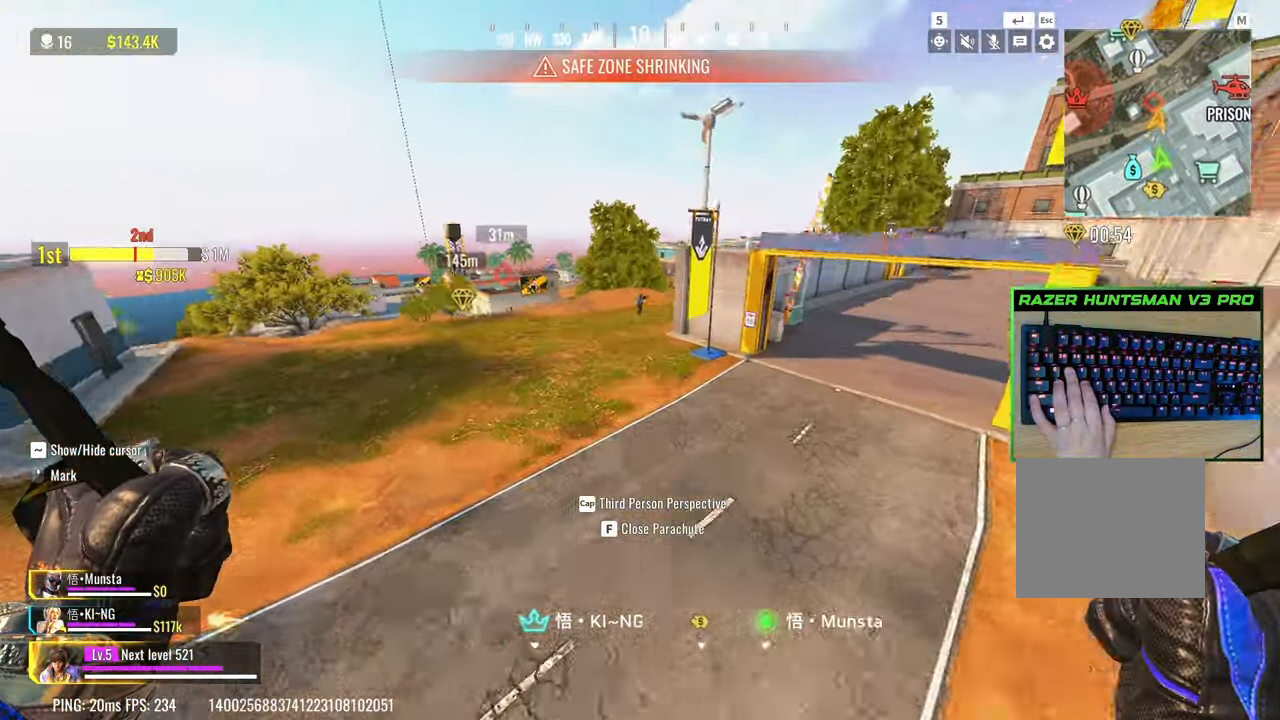
{"keys": ["w"], "events": [[283, "d", "up"]]}
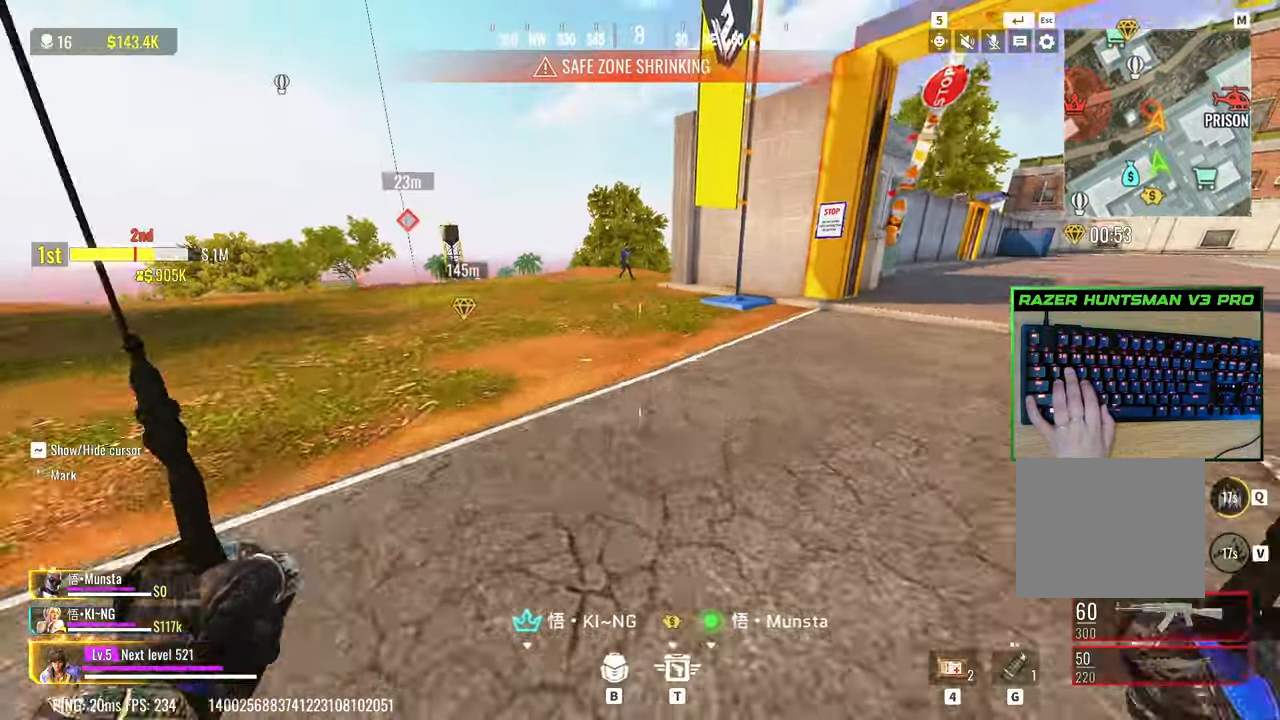
{"keys": ["a", "c", "shift", "w"], "events": [[17, "shift", "down"], [67, "a", "down"], [400, "c", "down"]]}
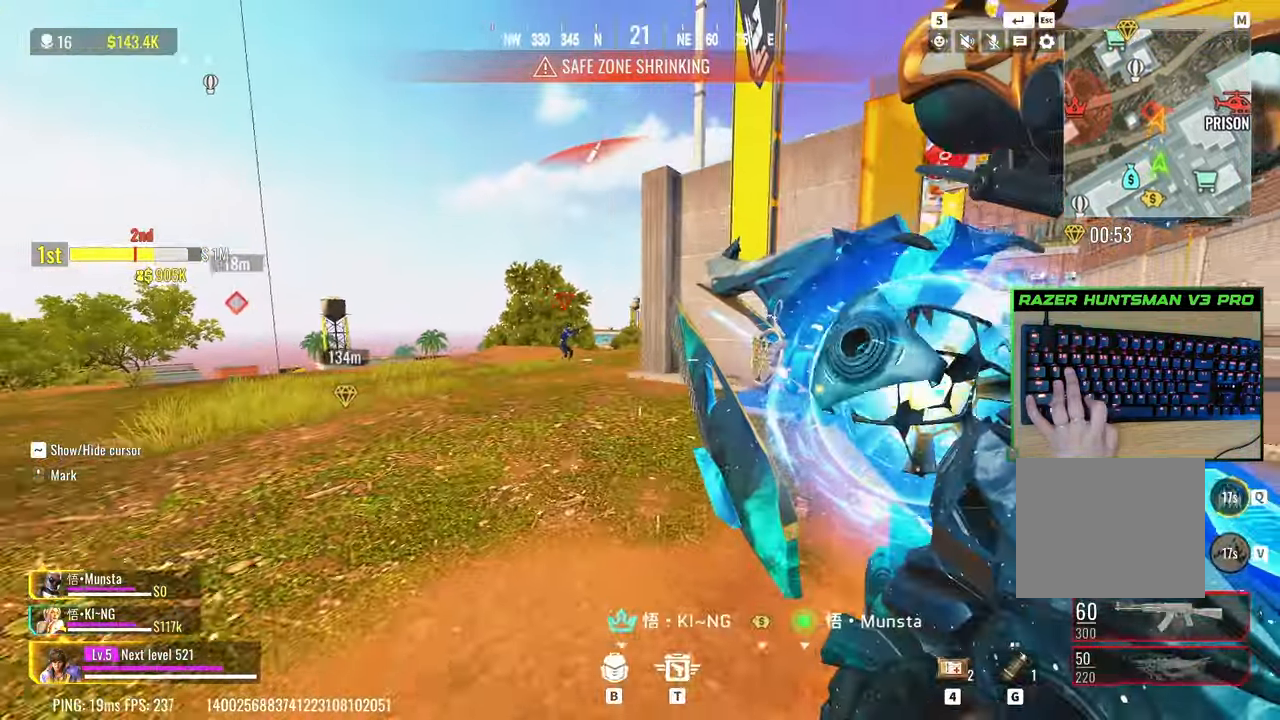
{"keys": ["a", "shift", "space", "w"], "events": [[417, "space", "down"], [500, "c", "up"]]}
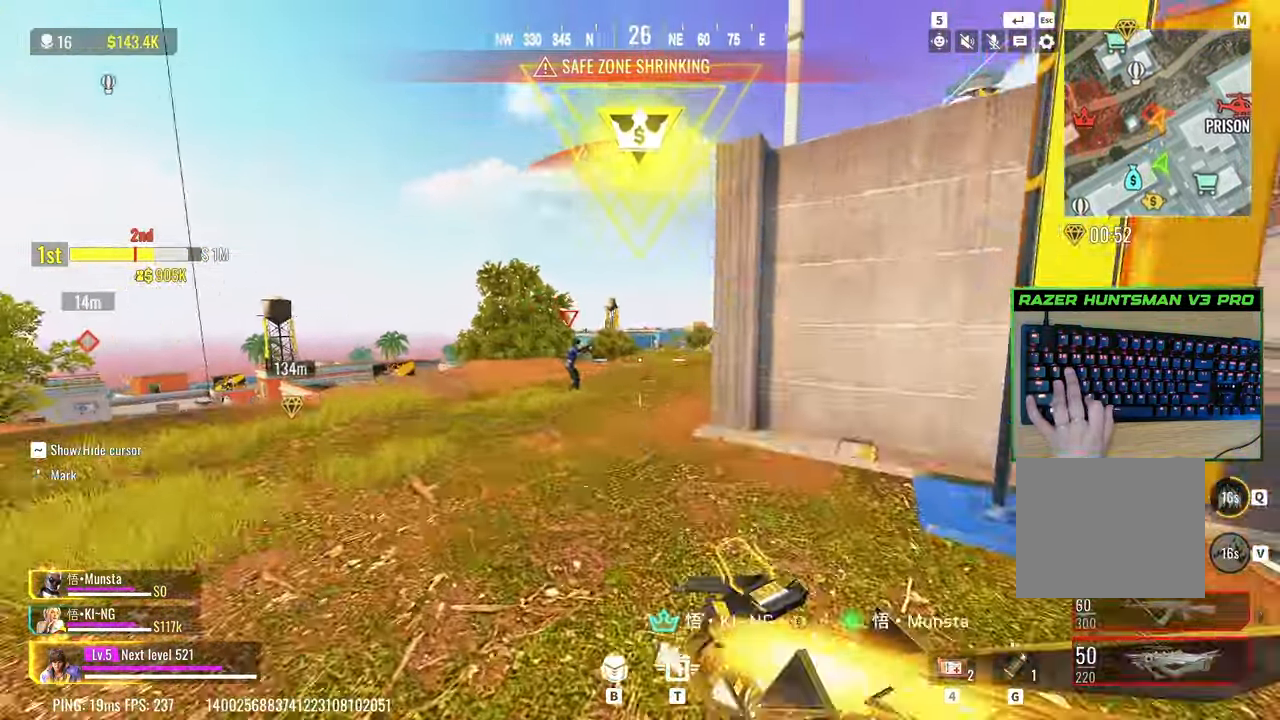
{"keys": ["a", "shift", "w"], "events": [[100, "space", "up"]]}
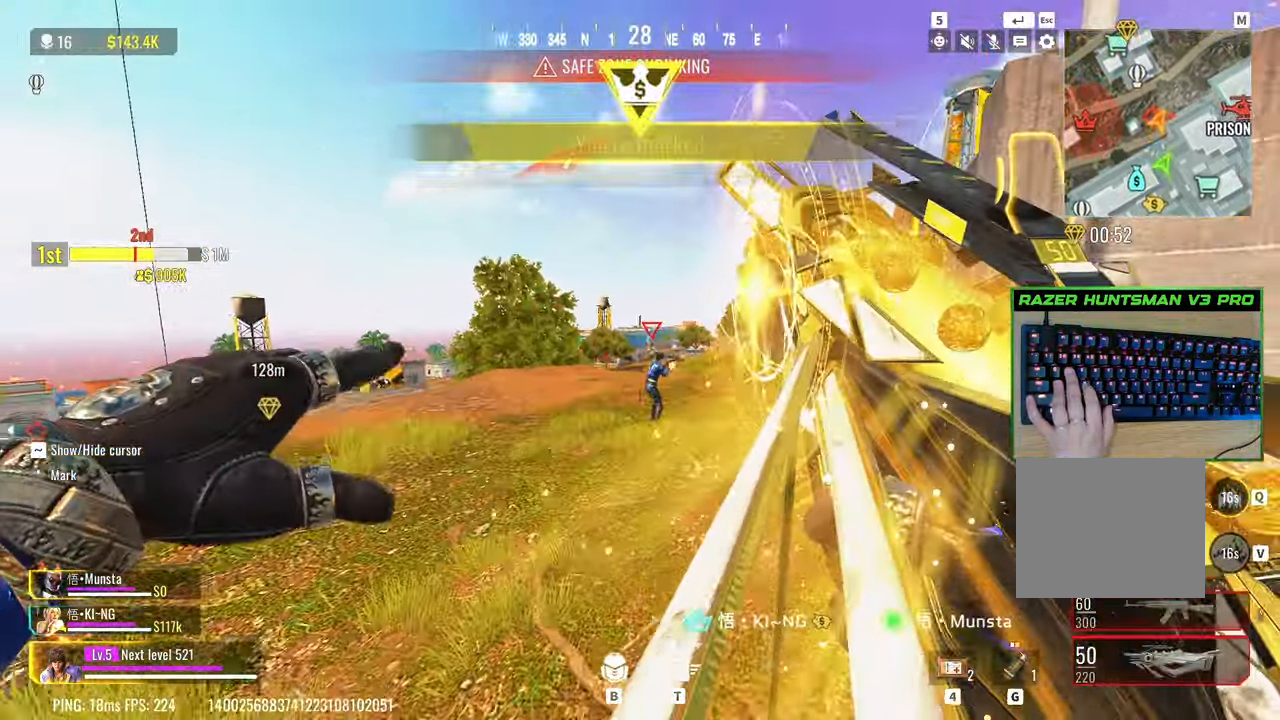
{"keys": ["d", "shift"], "events": [[67, "a", "up"], [67, "d", "down"], [117, "w", "up"]]}
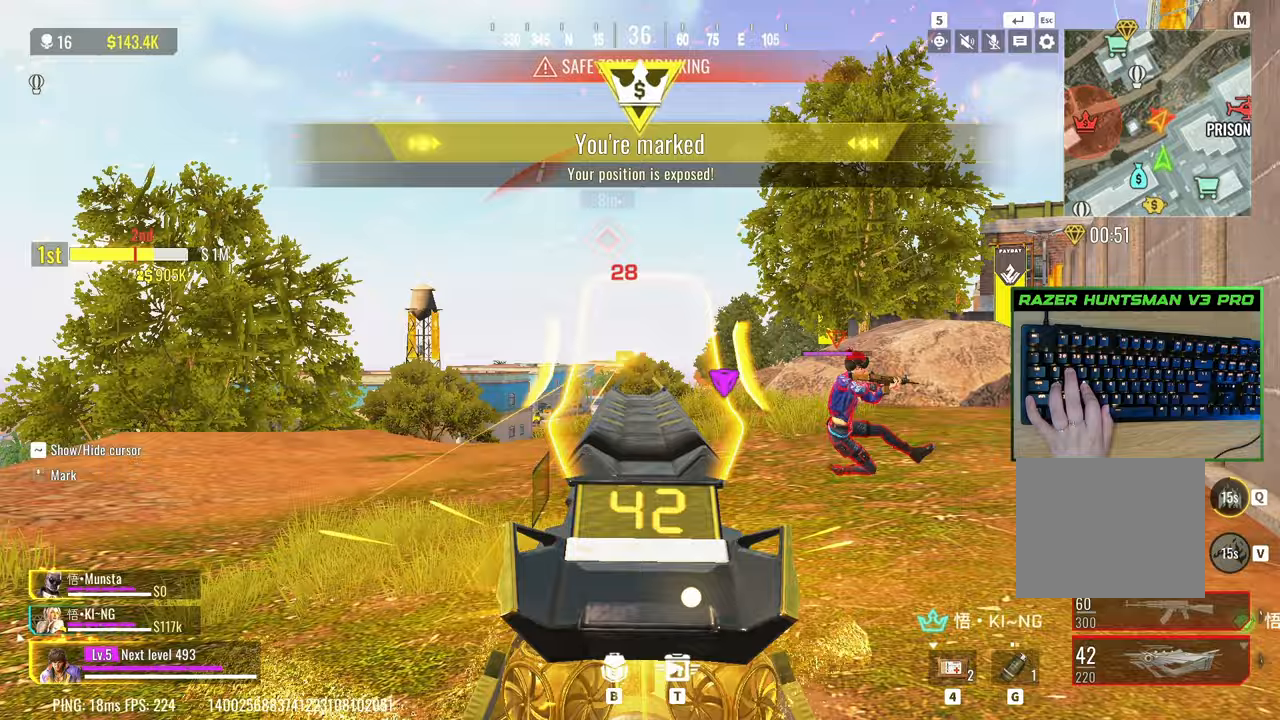
{"keys": ["a", "shift"], "events": [[317, "a", "down"], [317, "d", "up"]]}
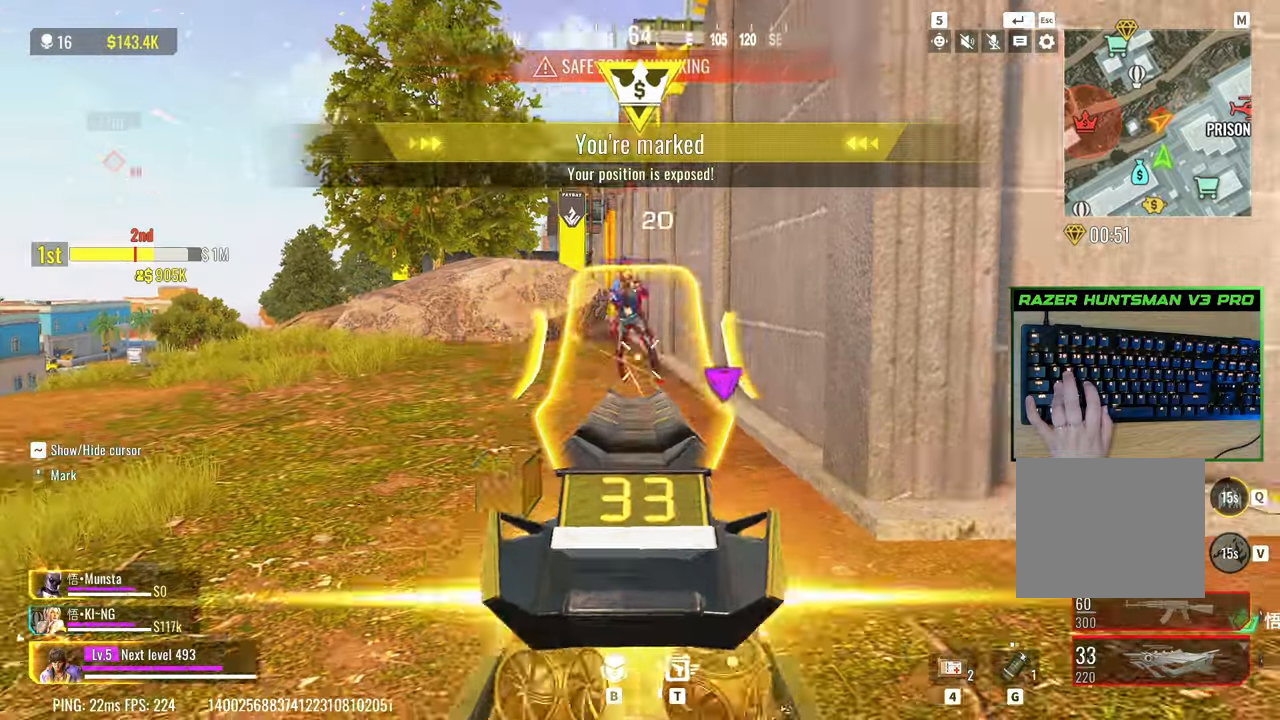
{"keys": ["a"], "events": [[100, "s", "down"], [200, "a", "up"], [200, "shift", "up"], [200, "space", "down"], [233, "a", "down"], [283, "s", "up"], [283, "space", "up"]]}
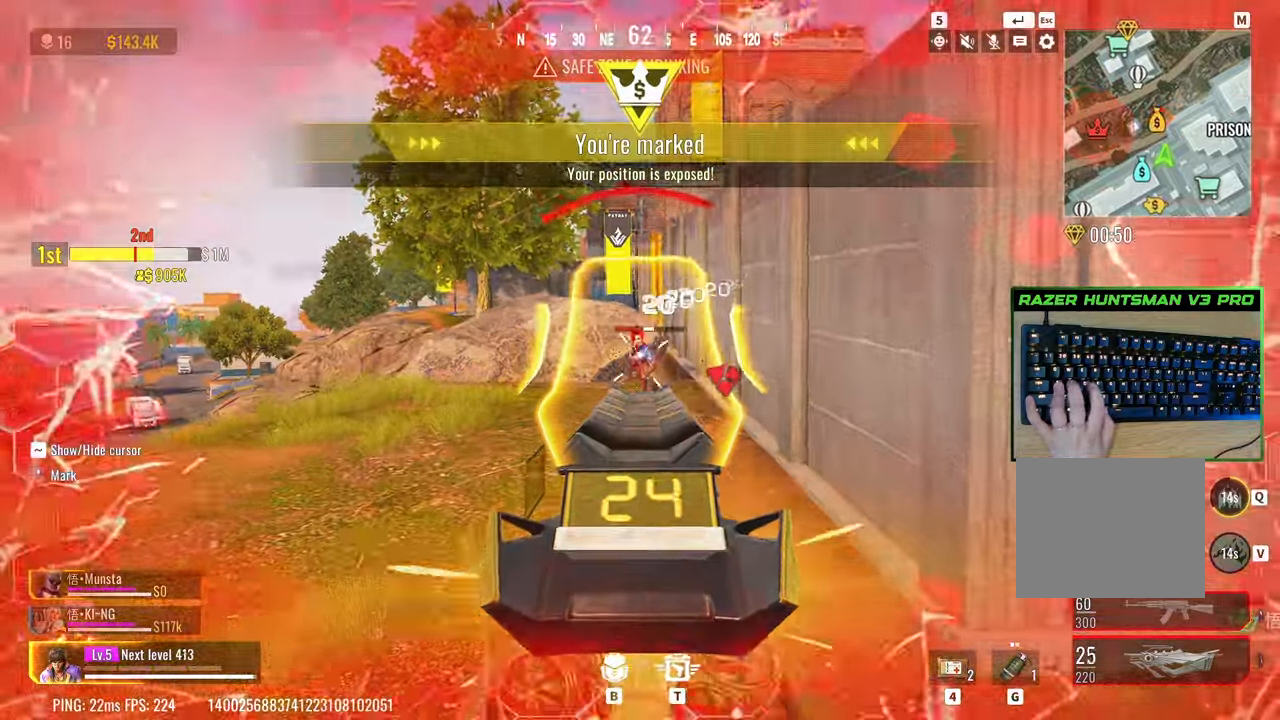
{"keys": ["w"], "events": [[117, "a", "up"], [117, "d", "down"], [117, "shift", "down"], [400, "shift", "up"], [400, "w", "down"], [450, "d", "up"]]}
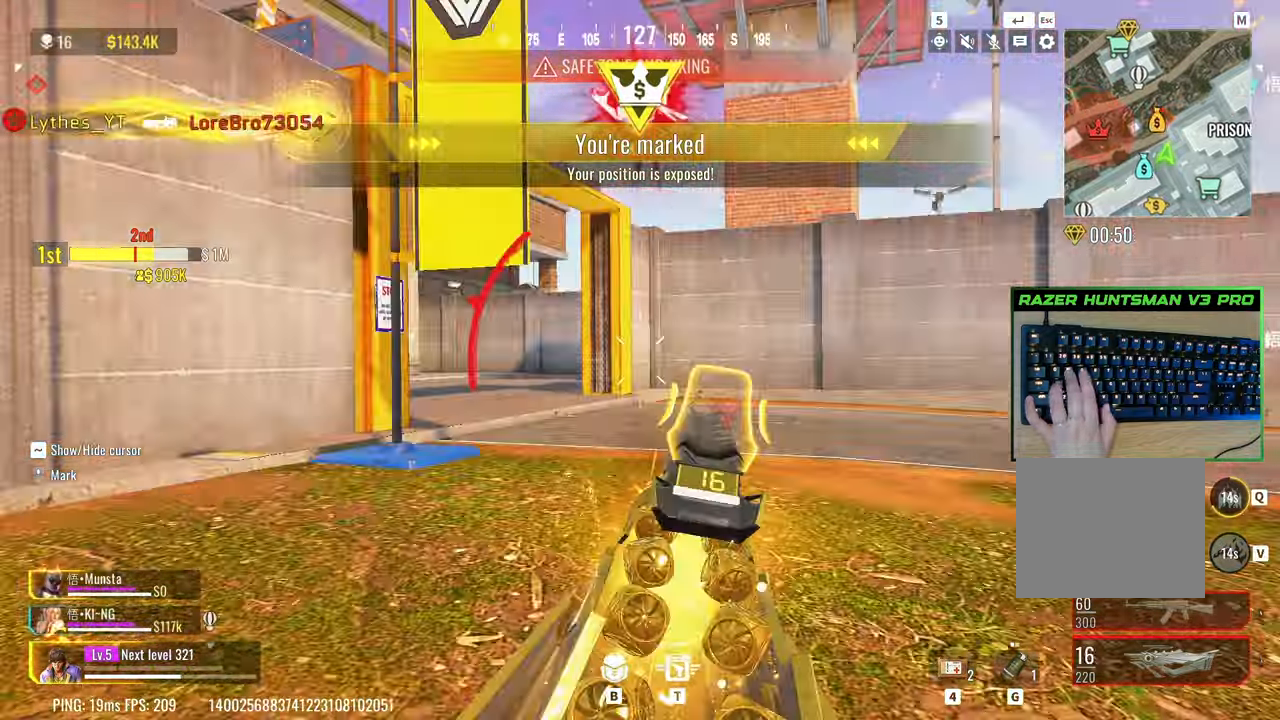
{"keys": ["a", "c", "w"], "events": [[83, "3", "down"], [183, "3", "up"], [183, "shift", "down"], [317, "shift", "up"], [450, "a", "down"], [500, "c", "down"]]}
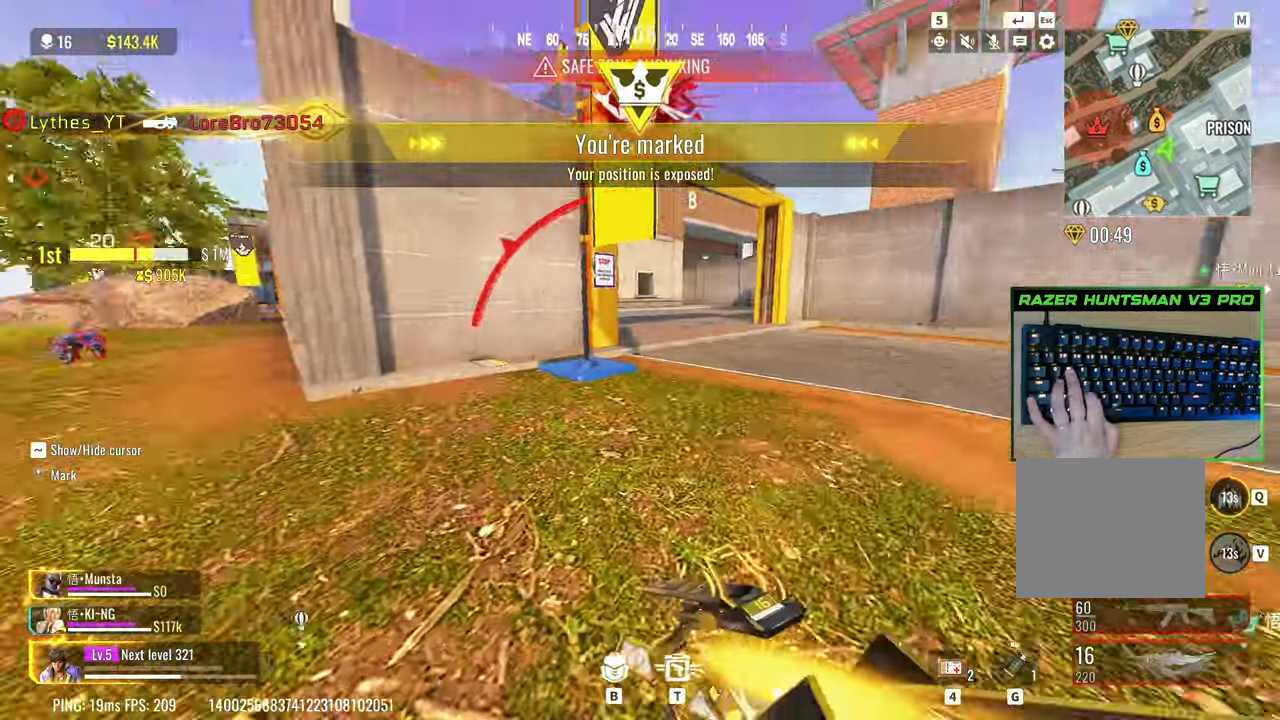
{"keys": ["a", "w"], "events": [[50, "a", "up"], [150, "a", "down"], [183, "c", "up"], [283, "a", "up"], [283, "c", "down"], [417, "a", "down"], [417, "c", "up"]]}
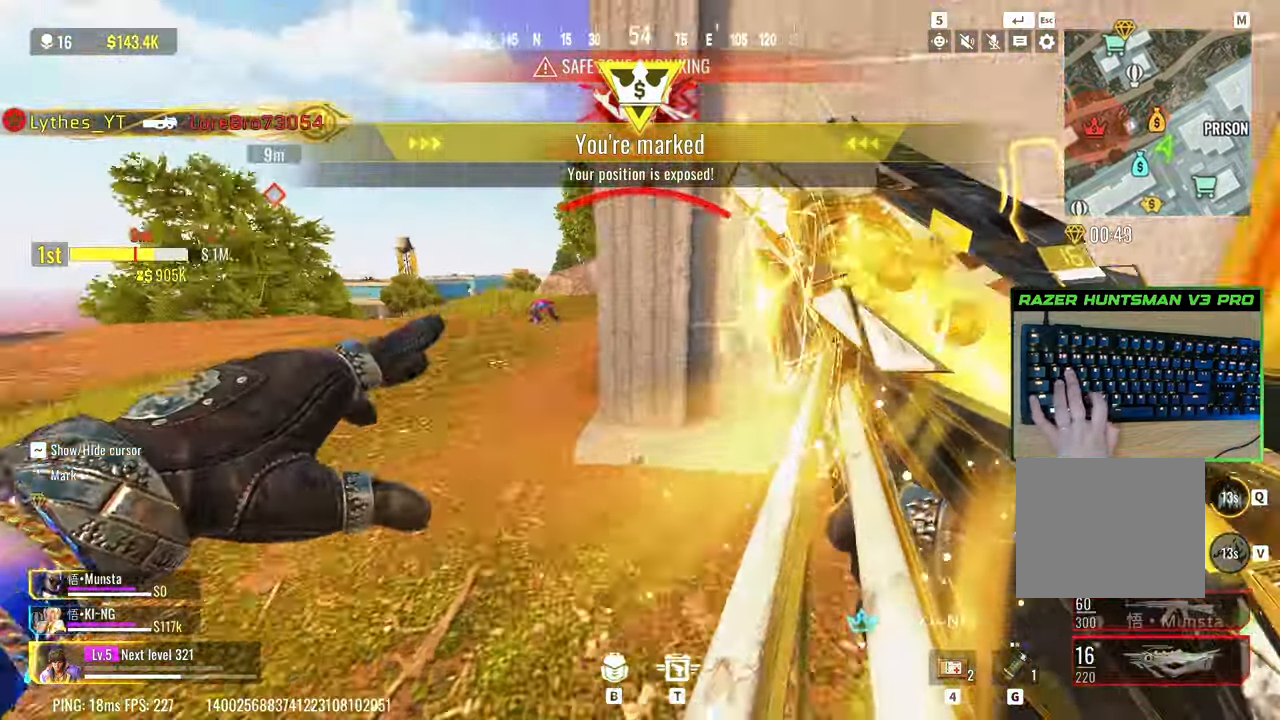
{"keys": [], "events": [[17, "w", "up"], [400, "a", "up"], [433, "d", "down"], [483, "d", "up"]]}
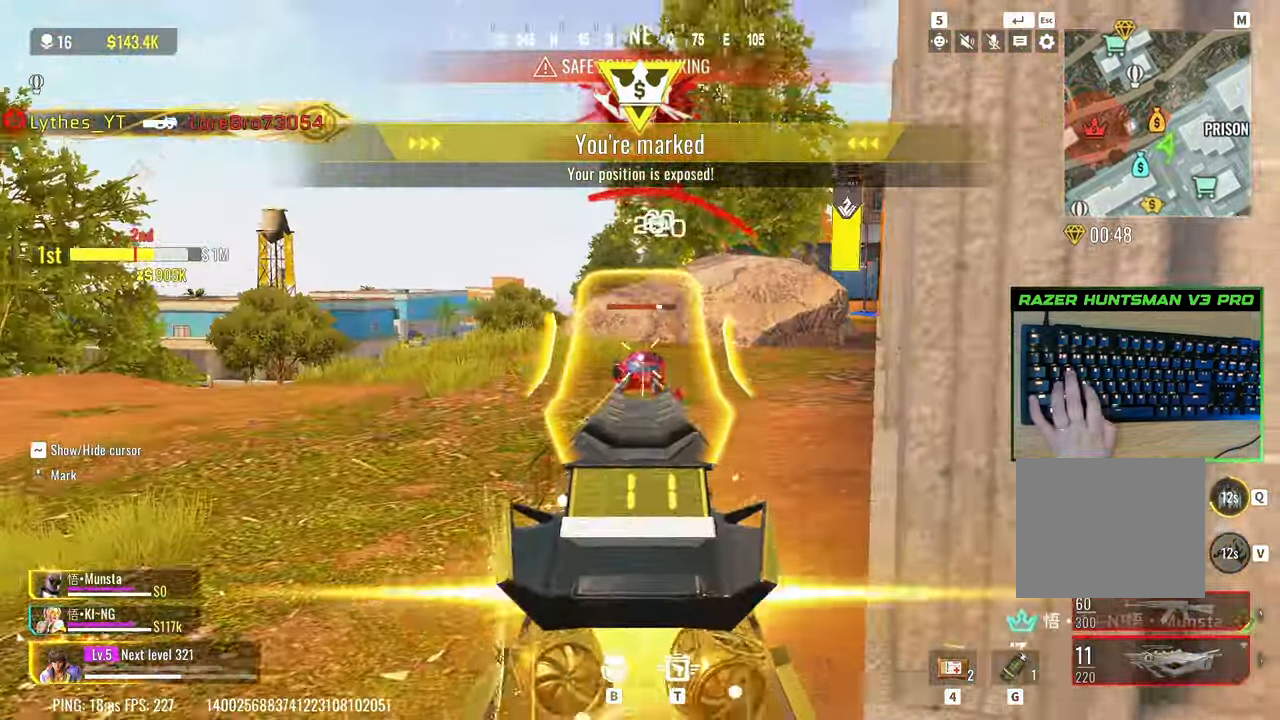
{"keys": ["w"], "events": [[467, "w", "down"]]}
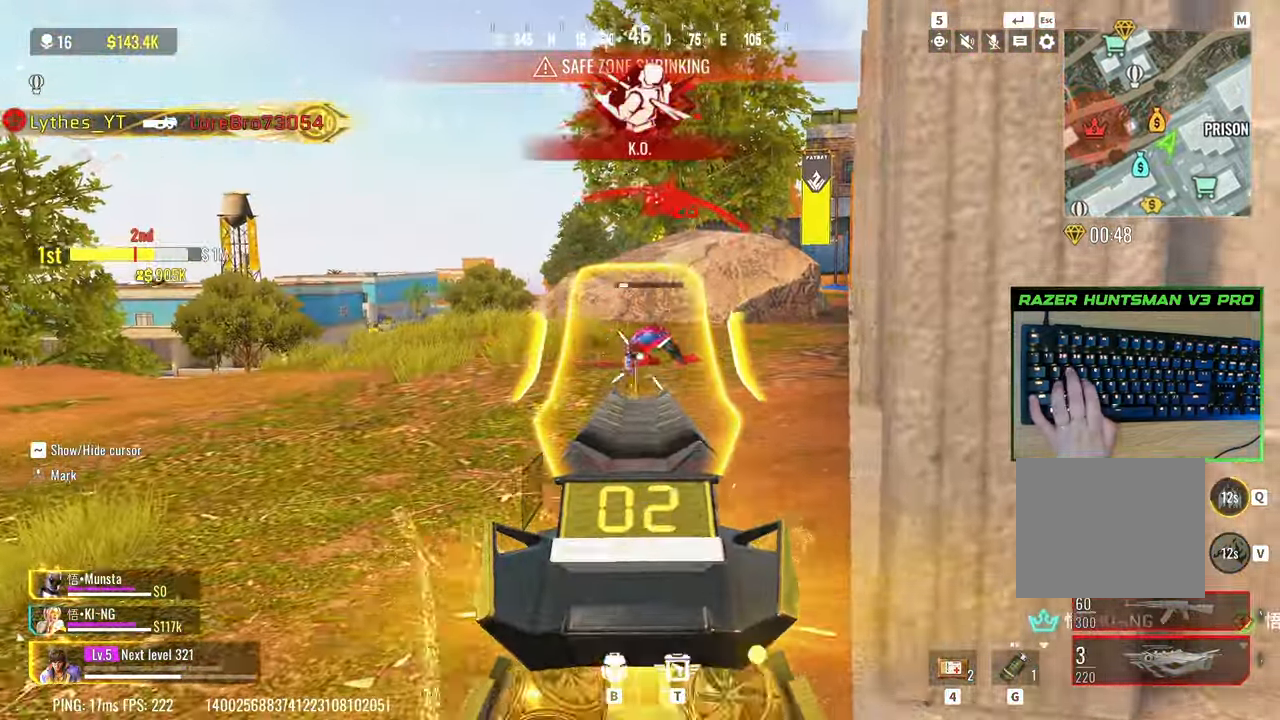
{"keys": ["shift", "w"], "events": [[283, "3", "down"], [433, "3", "up"], [433, "a", "down"], [433, "shift", "down"], [467, "a", "up"]]}
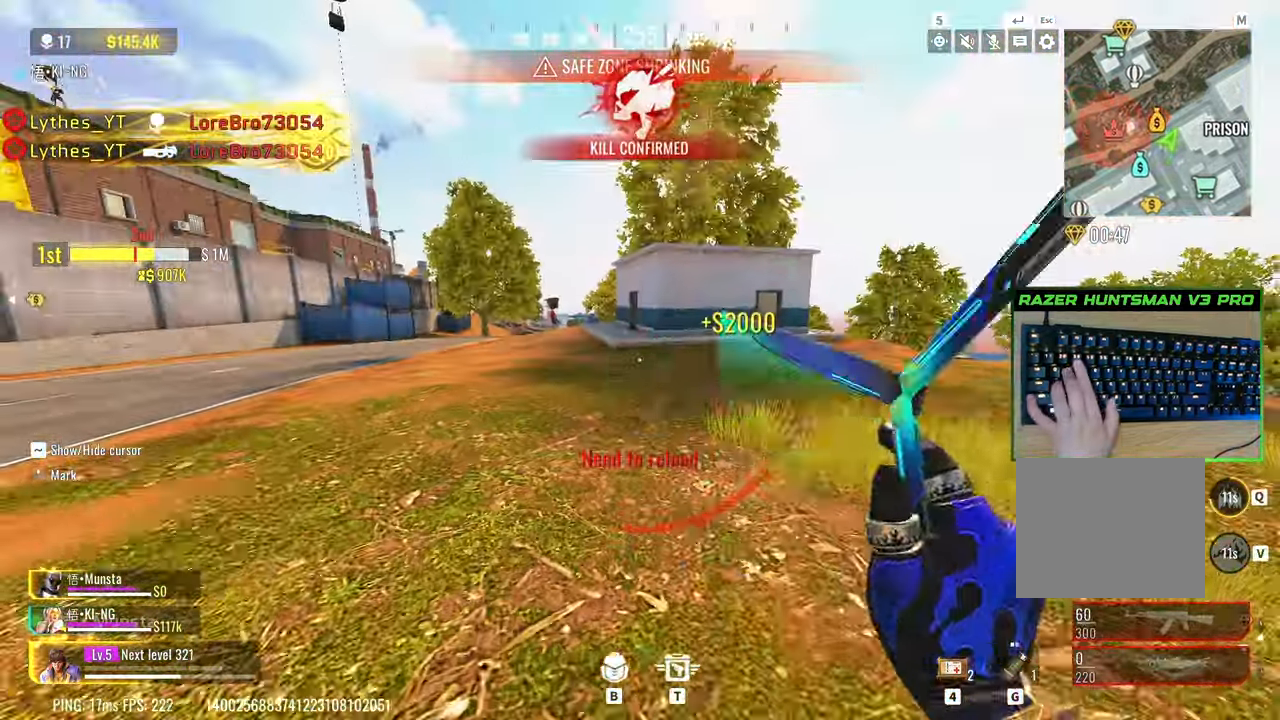
{"keys": ["w"], "events": [[117, "shift", "up"], [250, "shift", "down"], [400, "shift", "up"]]}